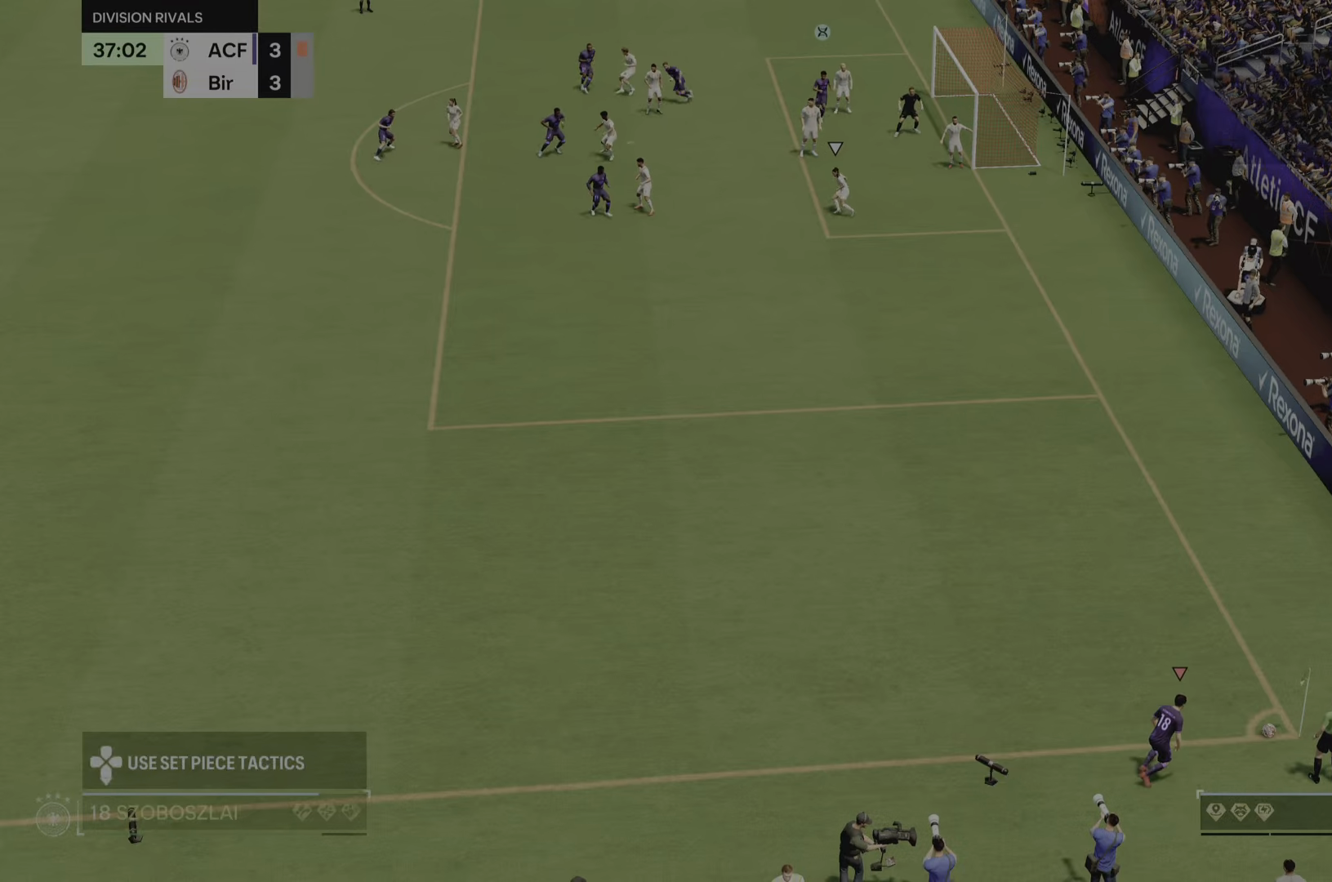
Gameplay with a controller (PlayStation layout); each line is a JSON object with the inputs held at the frame after it. "events" lists button and stick changes between this image and that frame as [ms after this image, input, new state], when the widget could be followed in between. Not read: L3 R3.
{"buttons": [], "left_stick": "center", "right_stick": "center", "events": []}
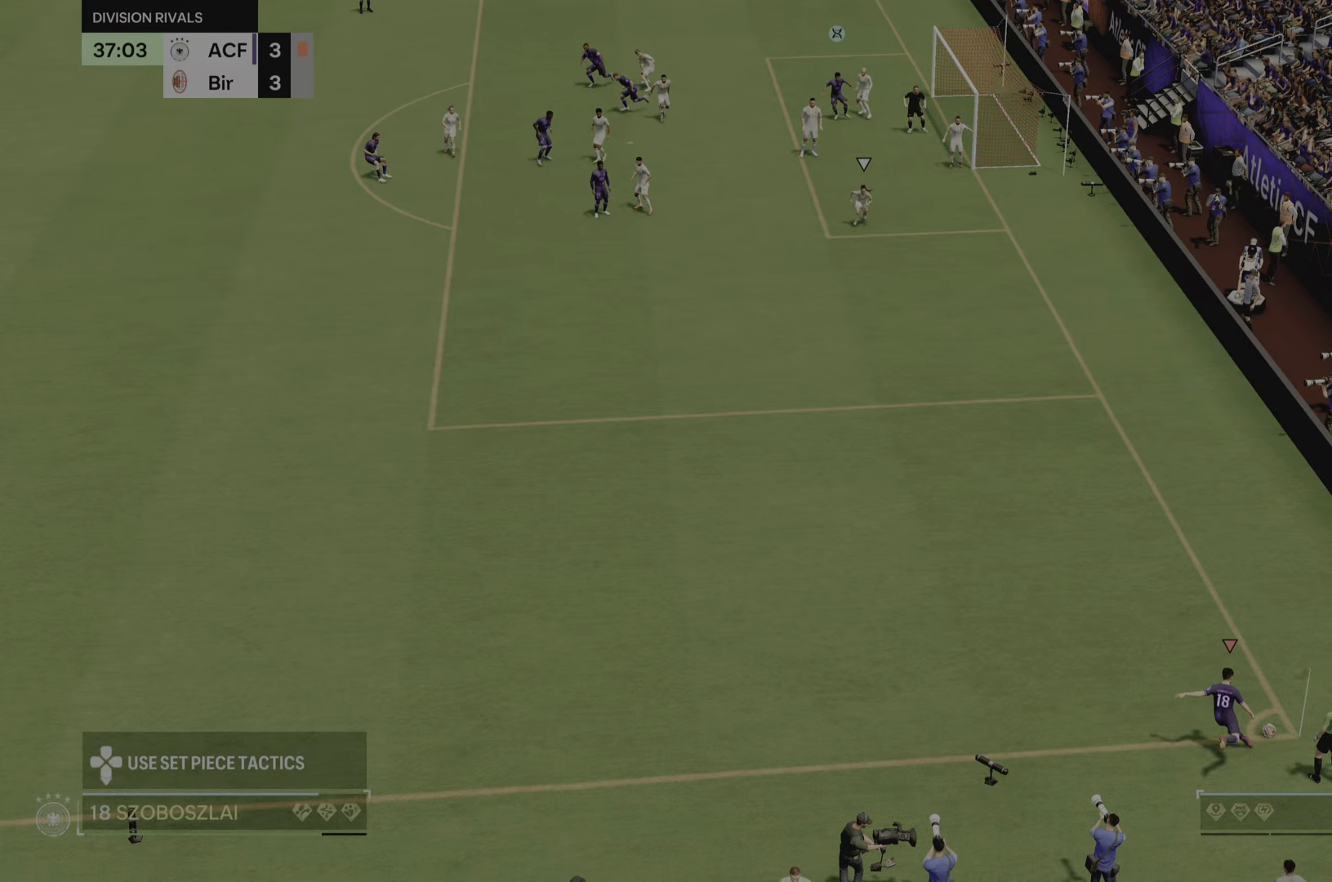
{"buttons": ["R2"], "left_stick": "down", "right_stick": "center", "events": [[200, "left_stick", "down-left"], [400, "R2", "down"], [417, "left_stick", "down"]]}
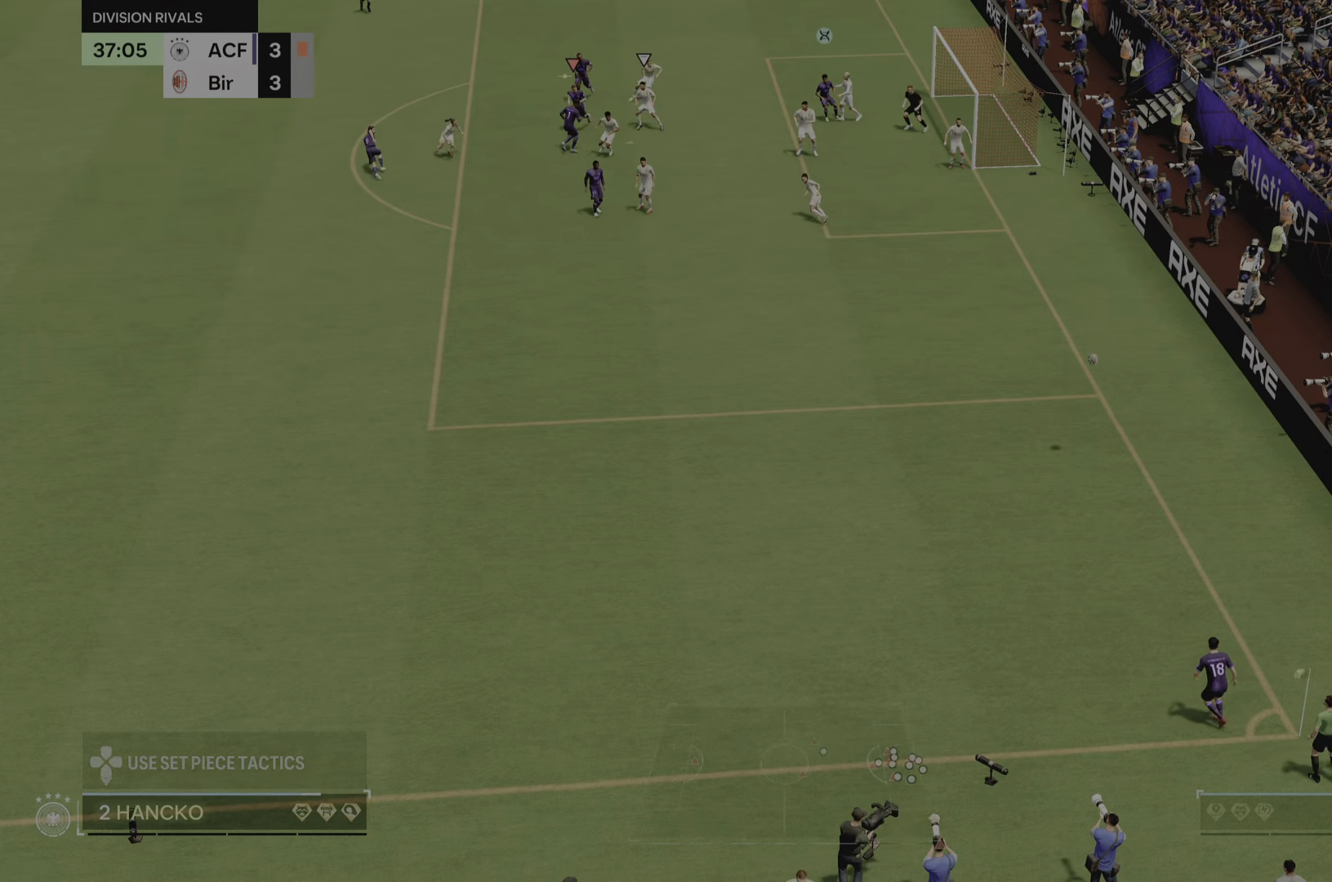
{"buttons": ["CIRCLE", "R2"], "left_stick": "right", "right_stick": "center", "events": [[217, "left_stick", "down-right"], [384, "CIRCLE", "down"], [384, "left_stick", "right"]]}
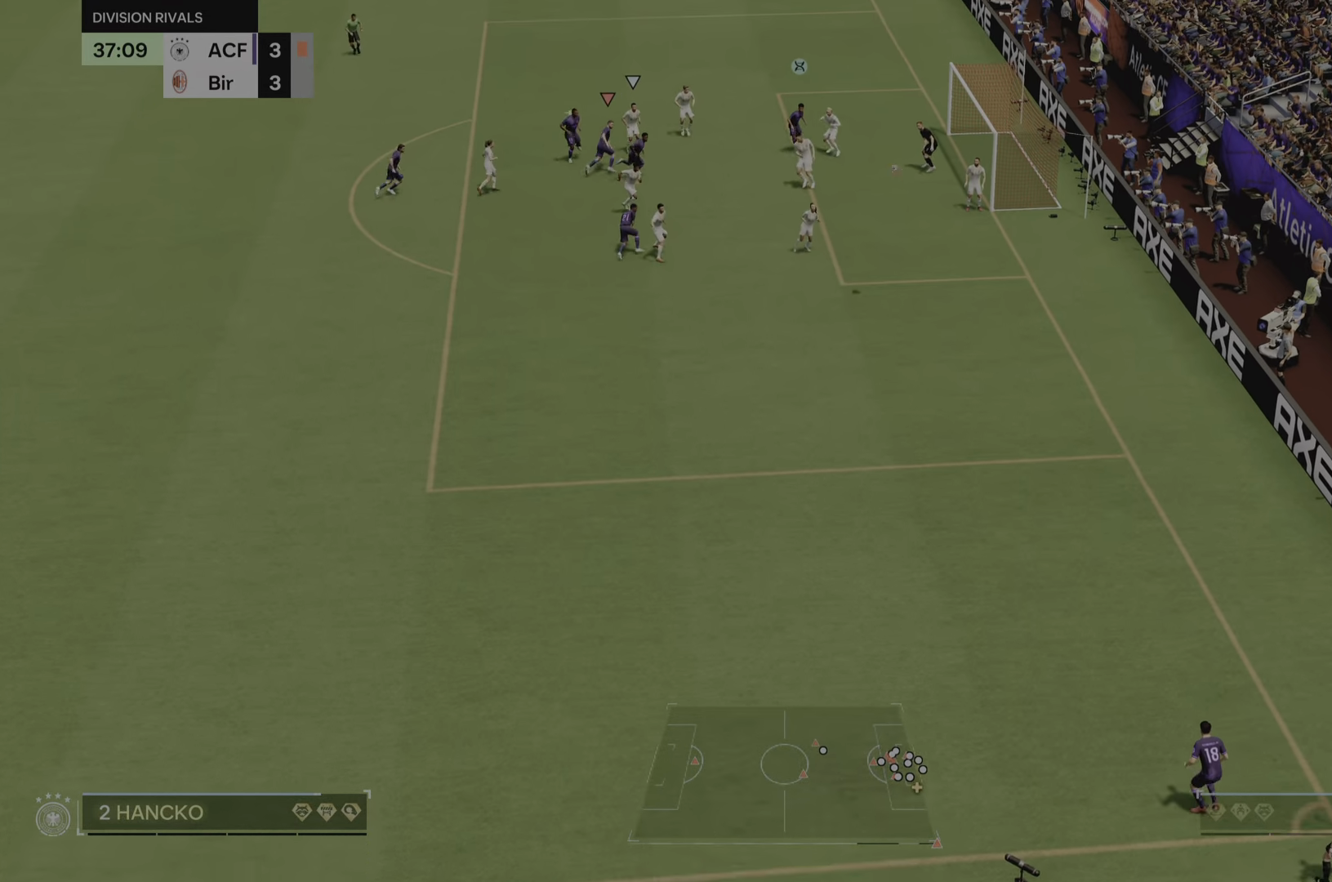
{"buttons": [], "left_stick": "right", "right_stick": "center", "events": [[83, "CIRCLE", "up"], [133, "R2", "up"]]}
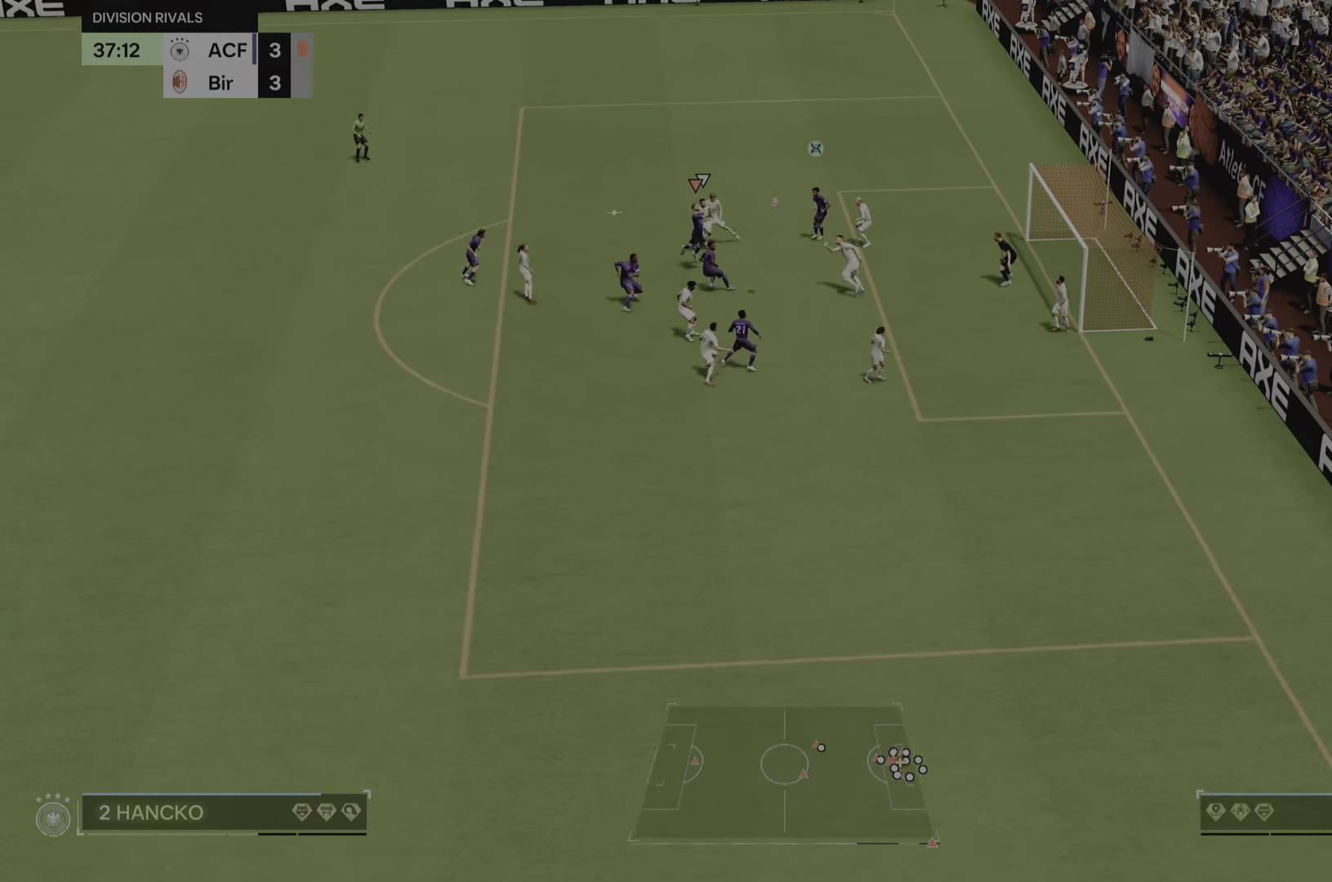
{"buttons": [], "left_stick": "right", "right_stick": "center", "events": []}
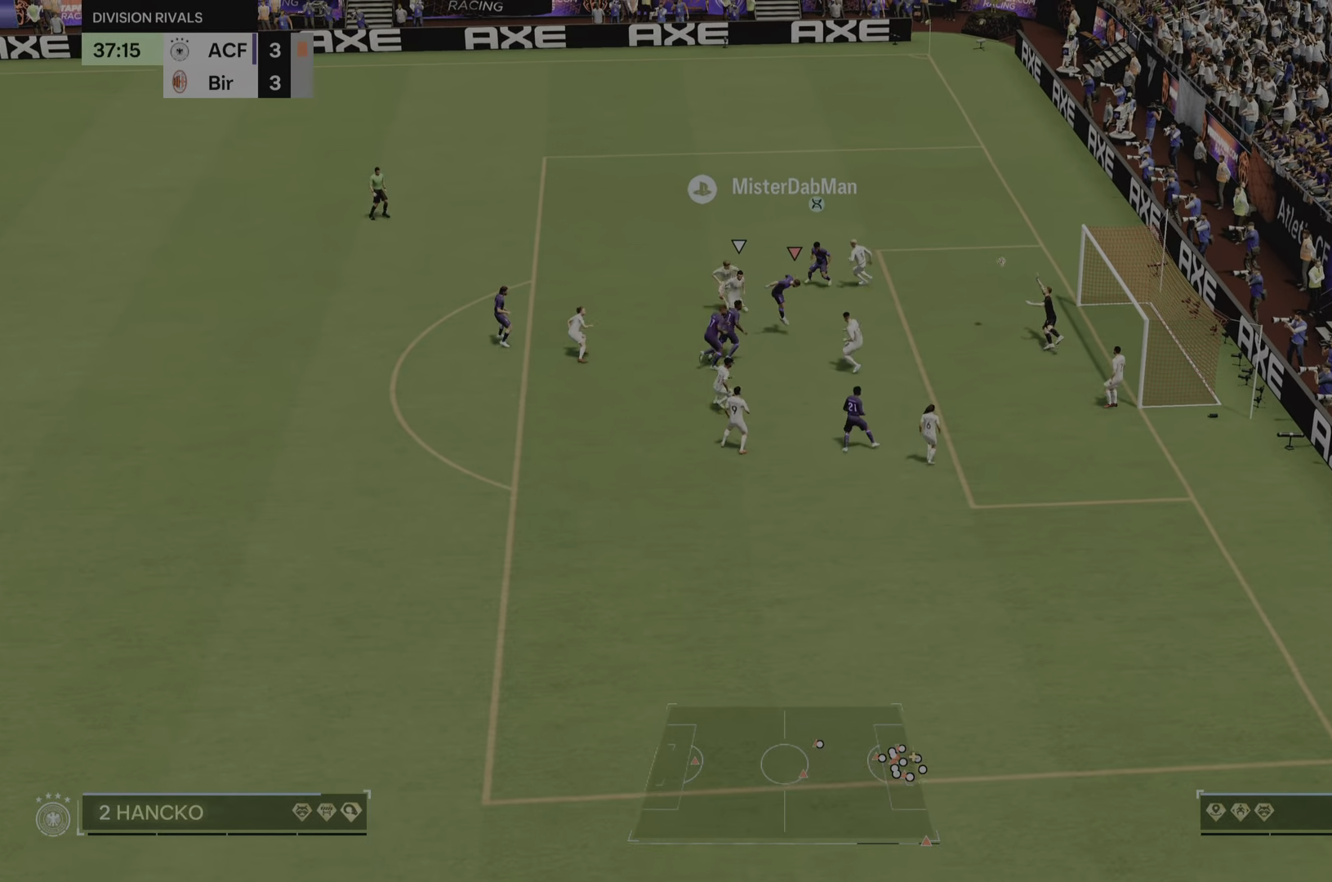
{"buttons": [], "left_stick": "down-right", "right_stick": "center", "events": [[467, "left_stick", "down-right"]]}
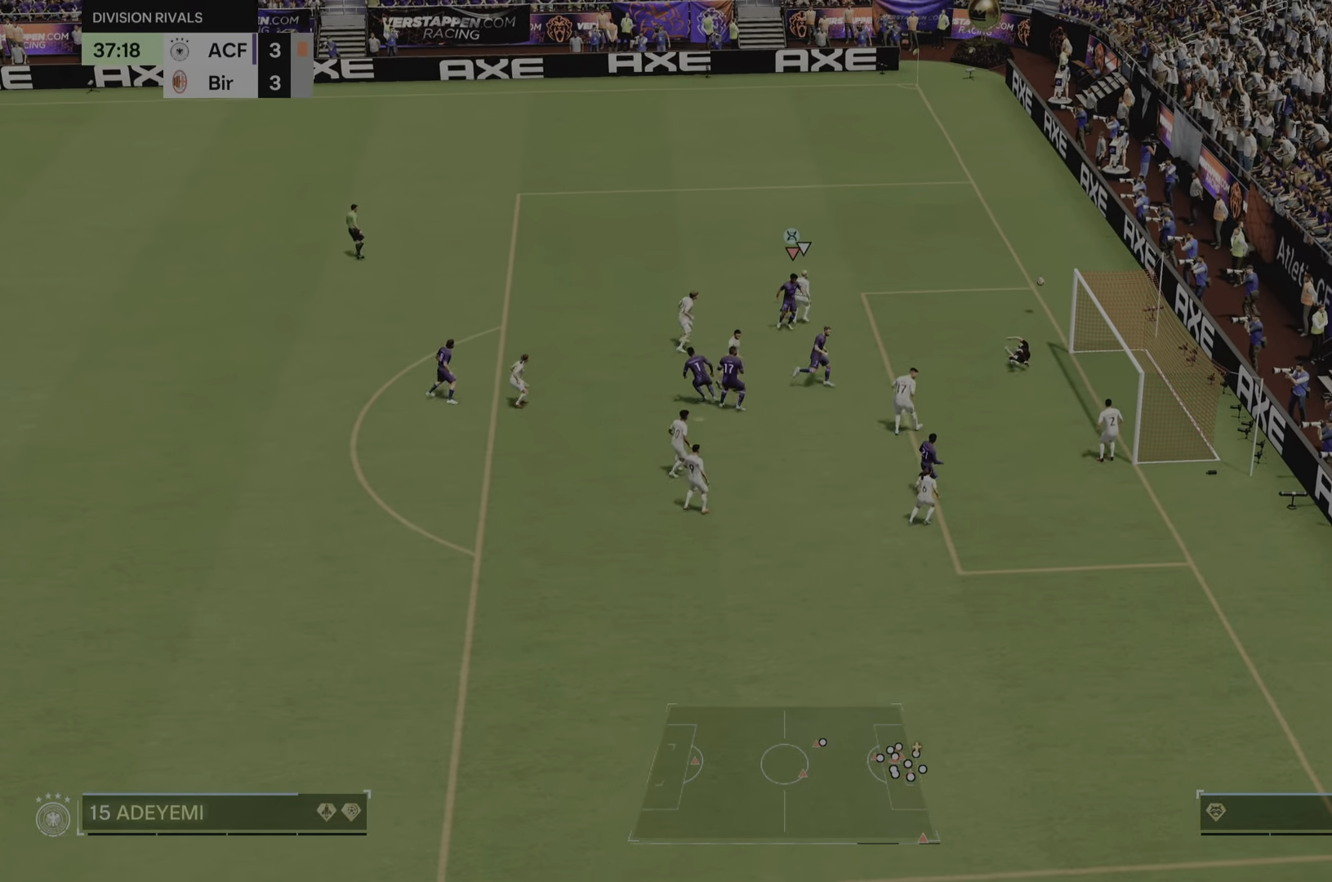
{"buttons": [], "left_stick": "center", "right_stick": "center", "events": [[233, "left_stick", "center"]]}
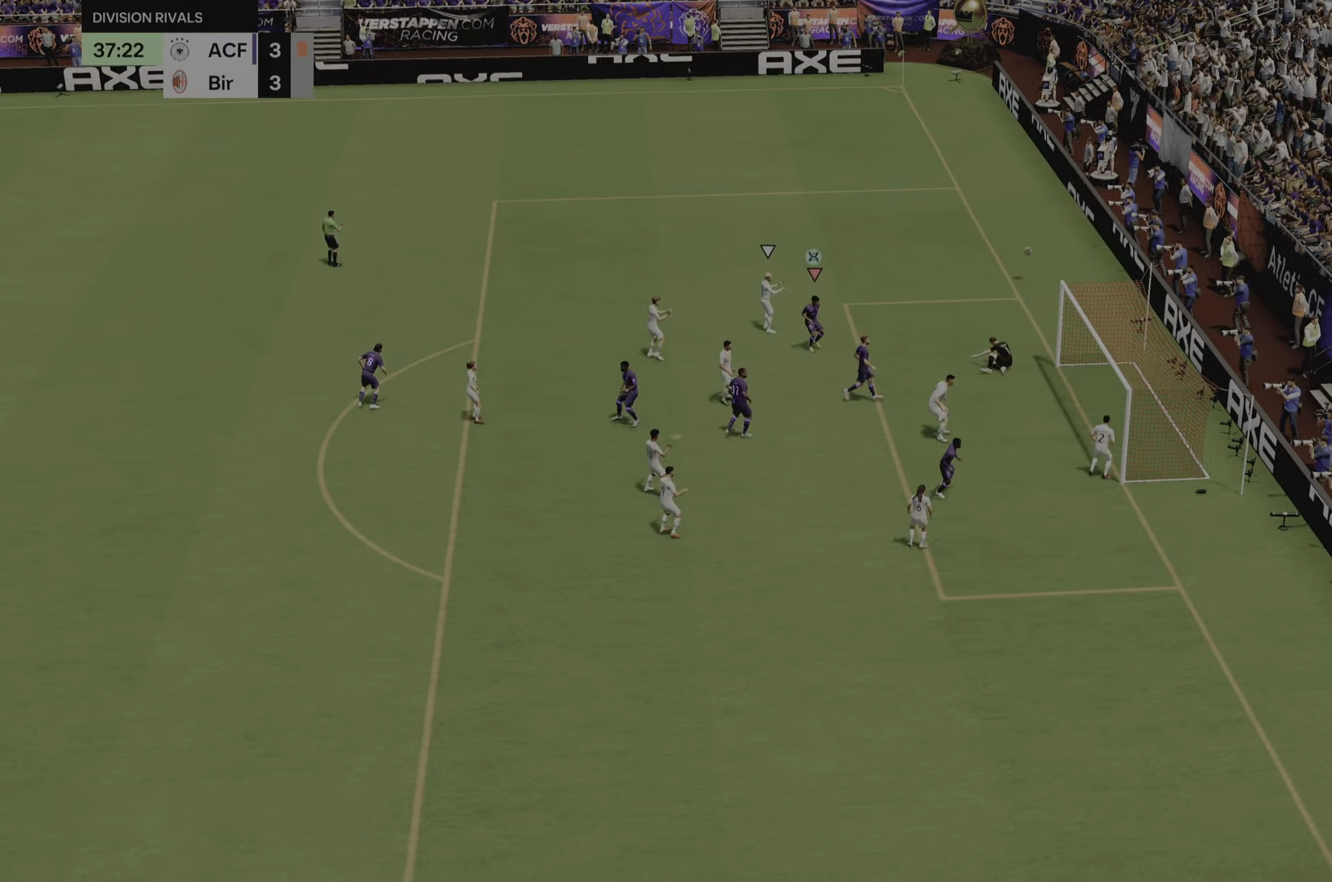
{"buttons": [], "left_stick": "center", "right_stick": "center", "events": []}
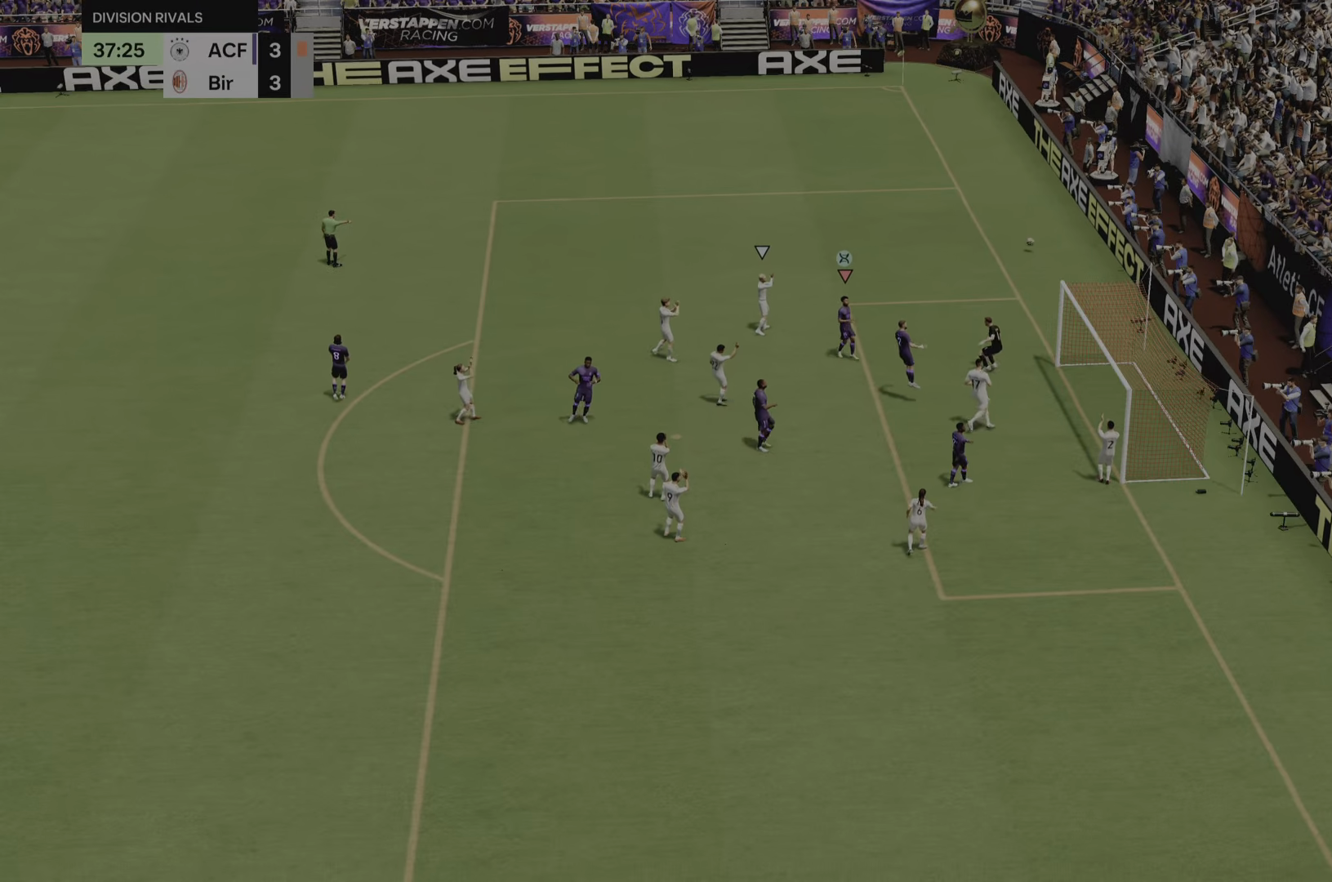
{"buttons": [], "left_stick": "center", "right_stick": "center", "events": []}
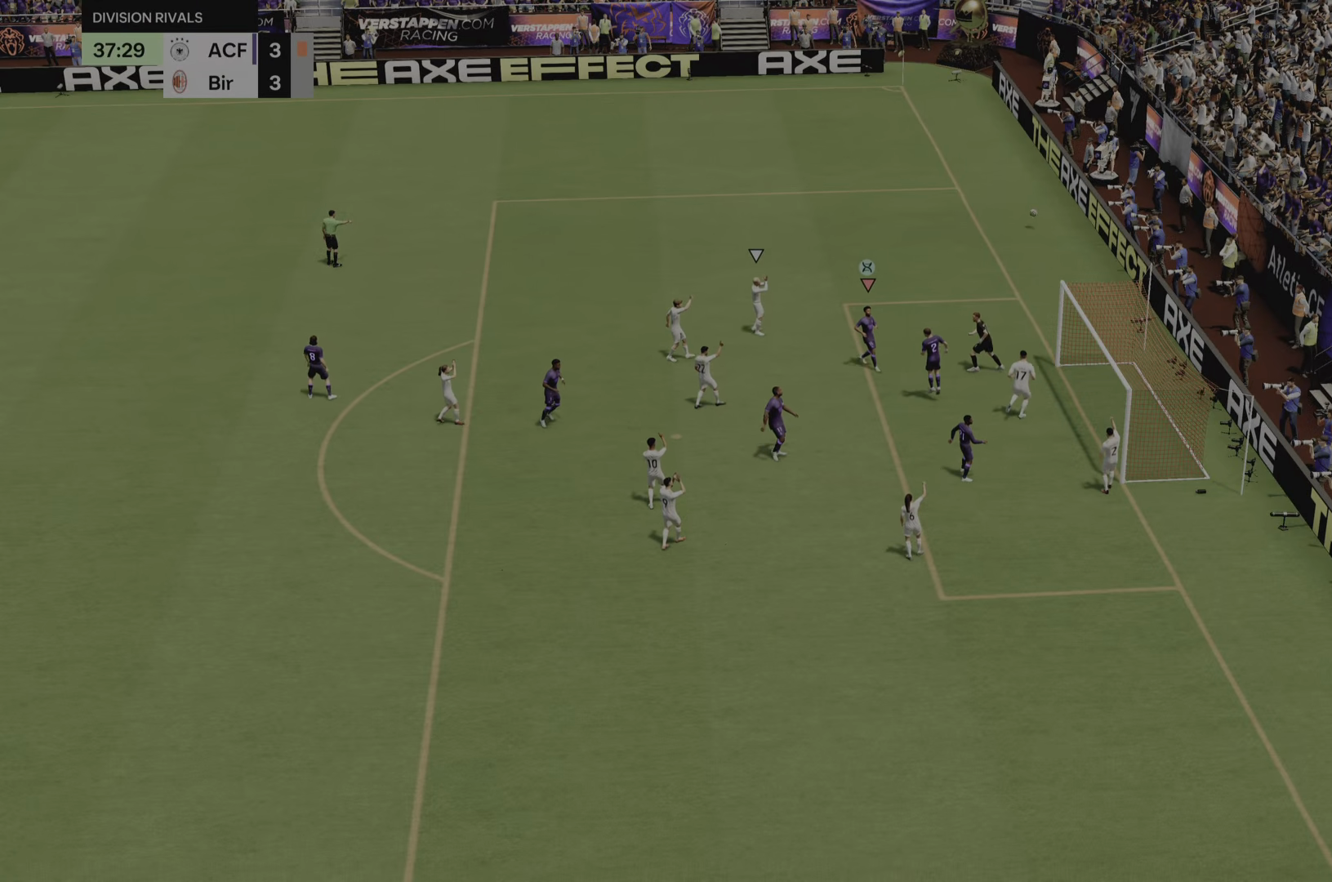
{"buttons": [], "left_stick": "center", "right_stick": "center", "events": []}
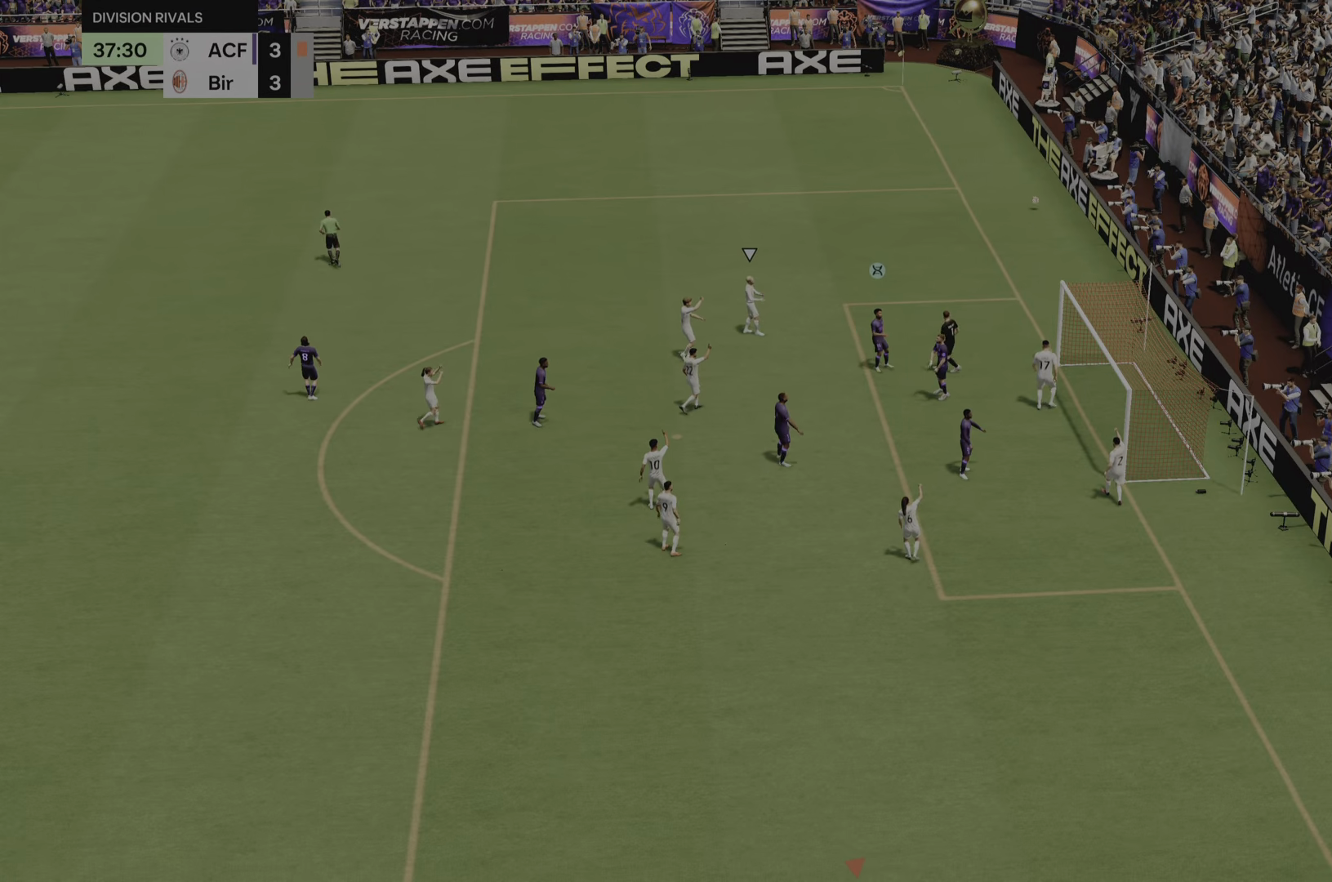
{"buttons": [], "left_stick": "center", "right_stick": "center", "events": []}
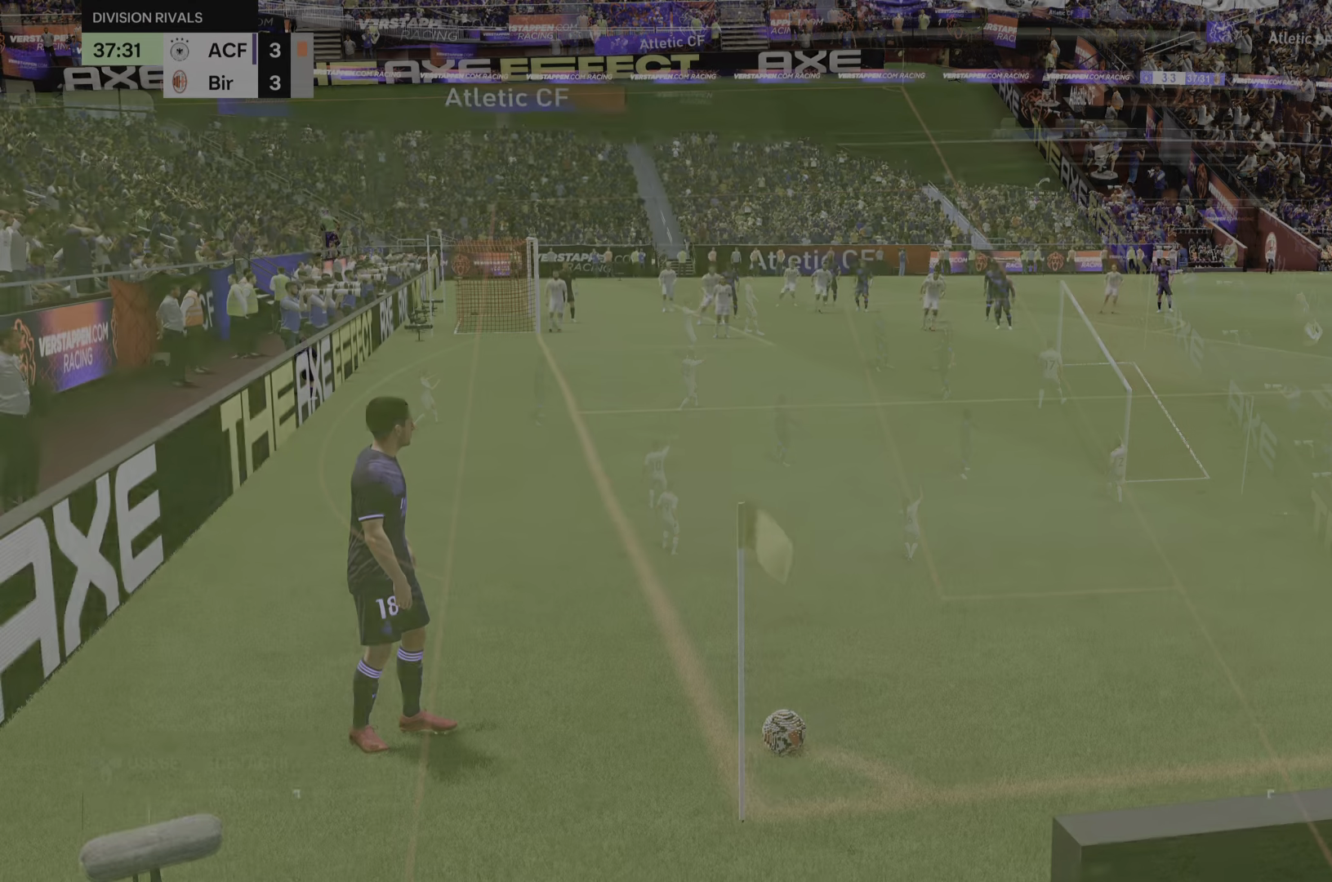
{"buttons": [], "left_stick": "center", "right_stick": "center", "events": []}
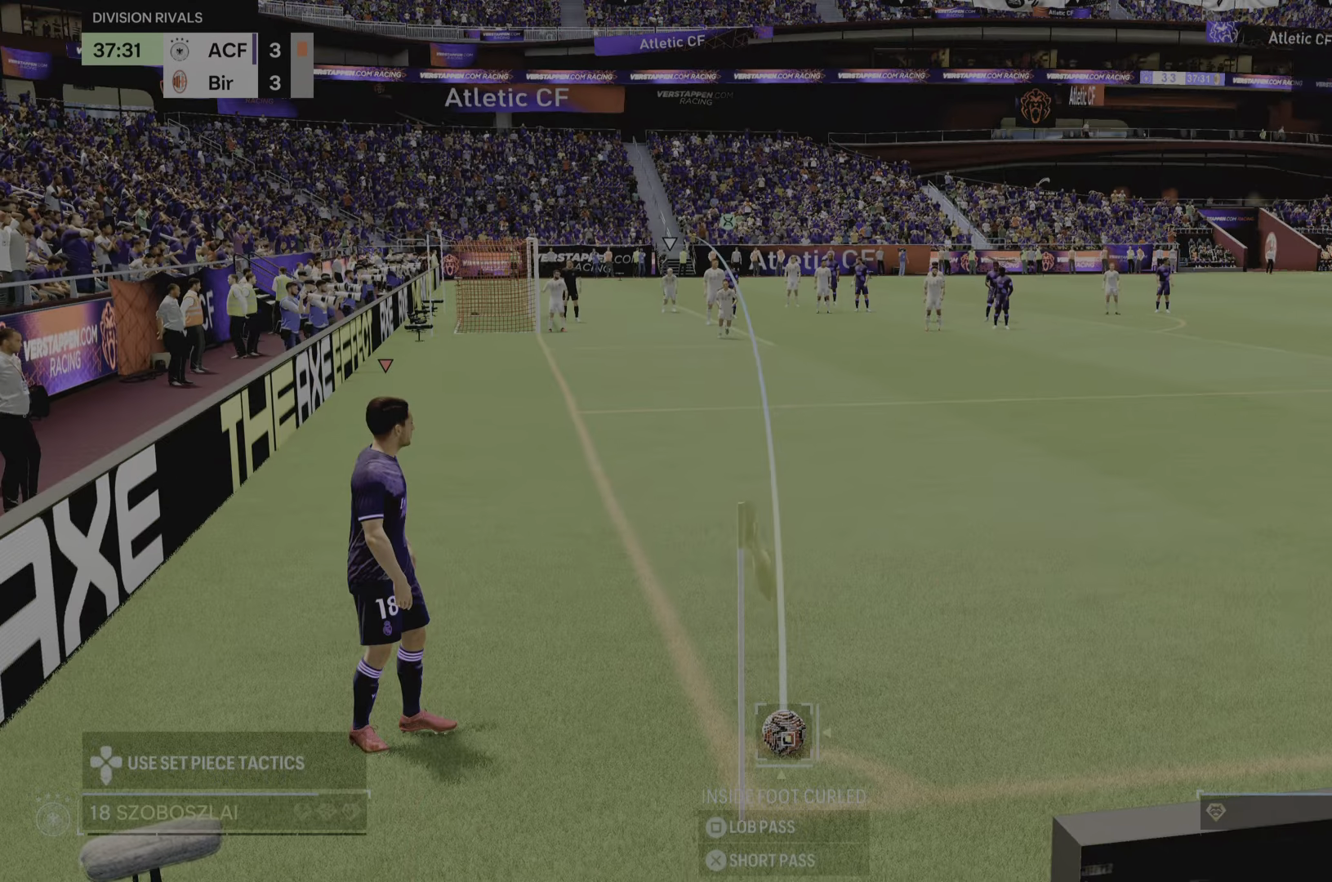
{"buttons": [], "left_stick": "right", "right_stick": "center", "events": [[150, "left_stick", "right"]]}
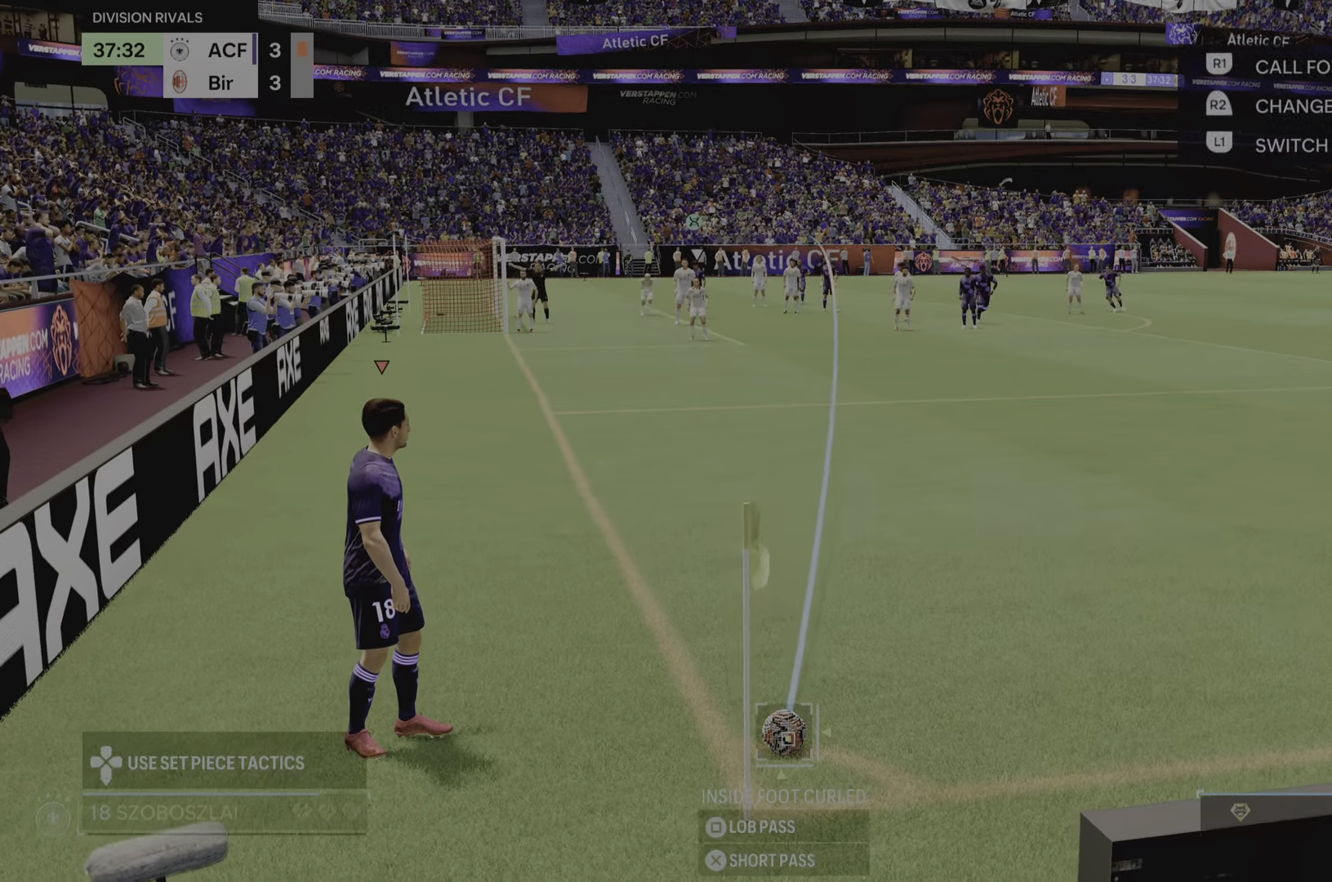
{"buttons": [], "left_stick": "center", "right_stick": "down-right", "events": [[117, "left_stick", "center"], [117, "right_stick", "down-right"]]}
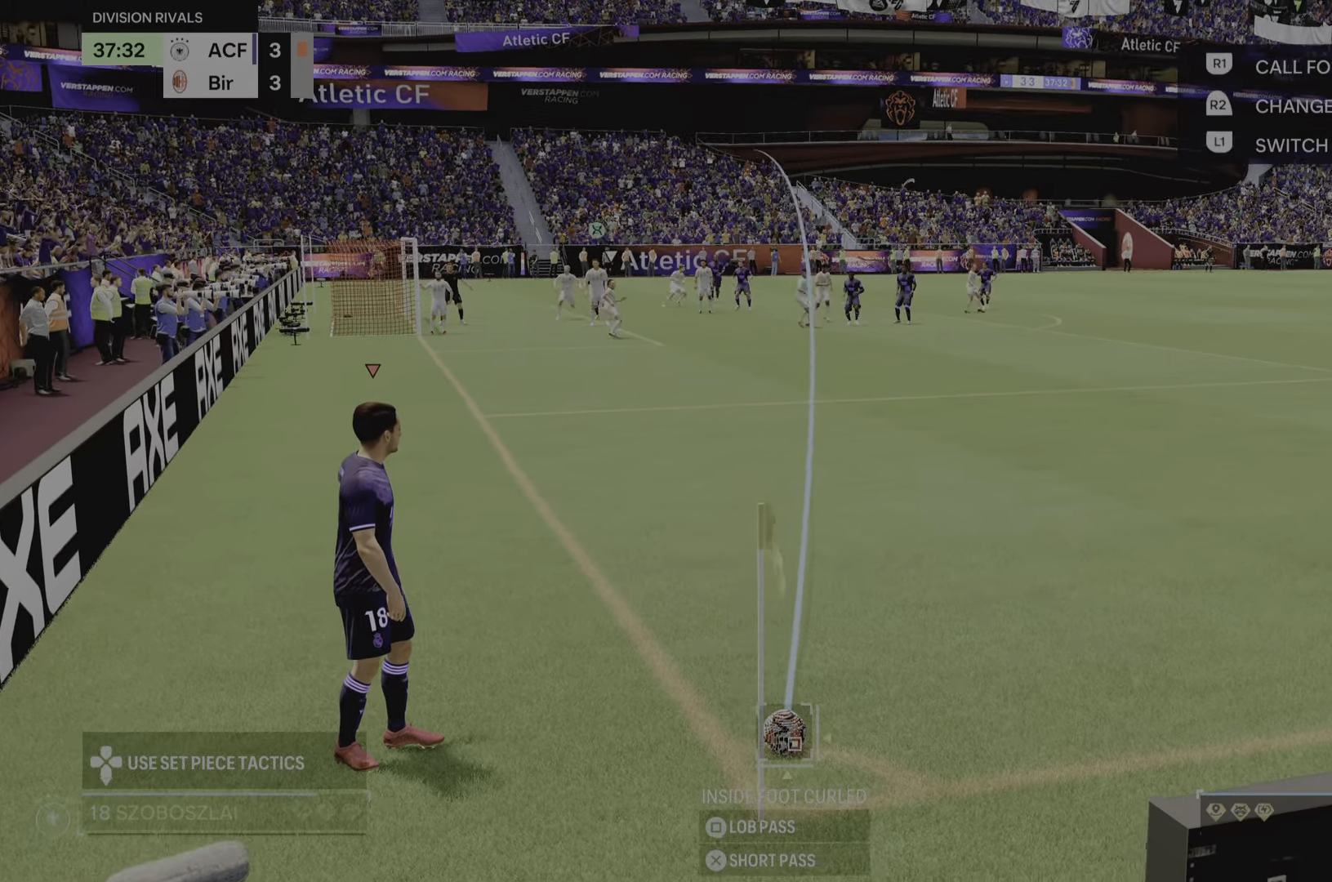
{"buttons": [], "left_stick": "center", "right_stick": "down-right", "events": []}
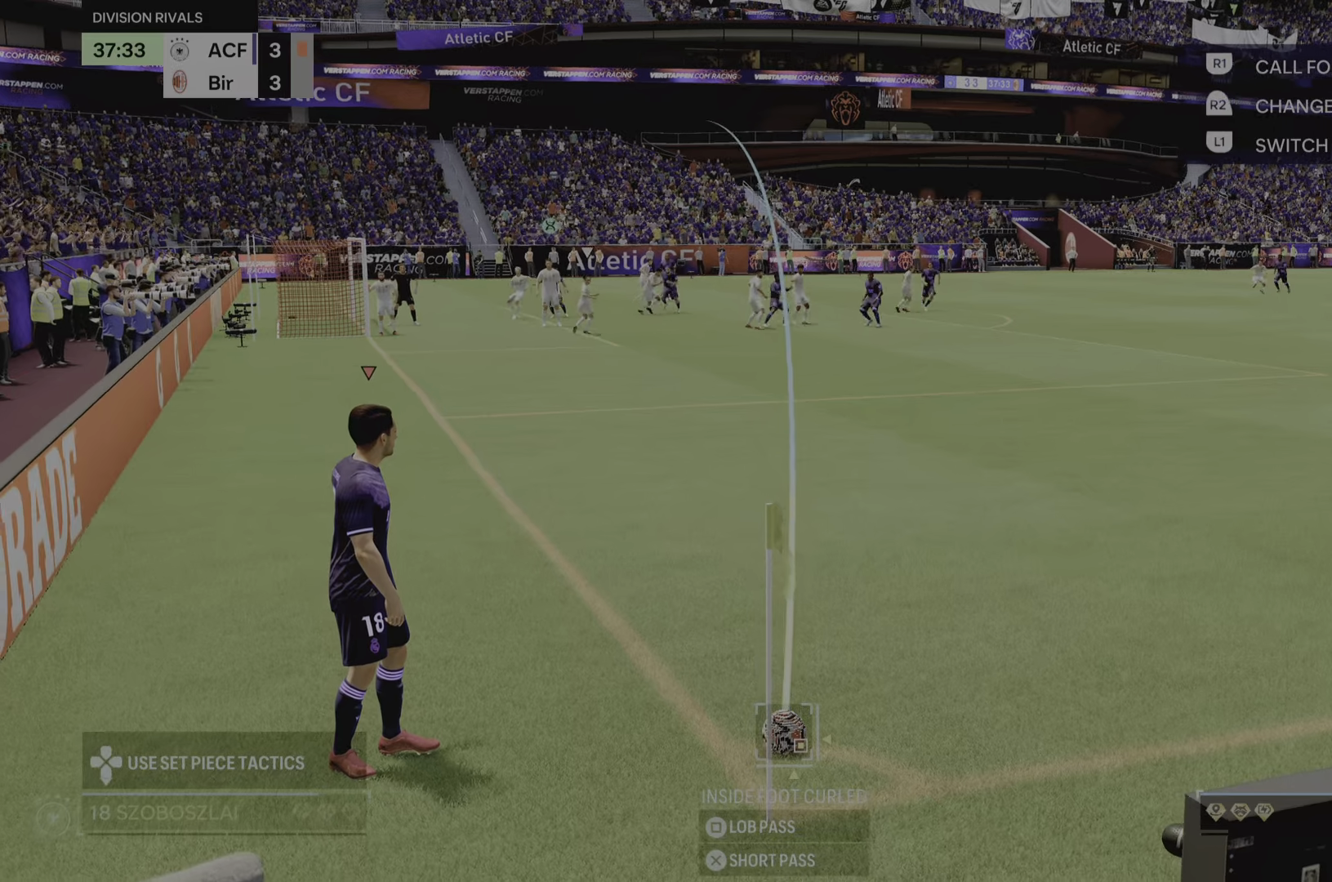
{"buttons": [], "left_stick": "center", "right_stick": "center", "events": [[16, "right_stick", "right"], [483, "right_stick", "center"]]}
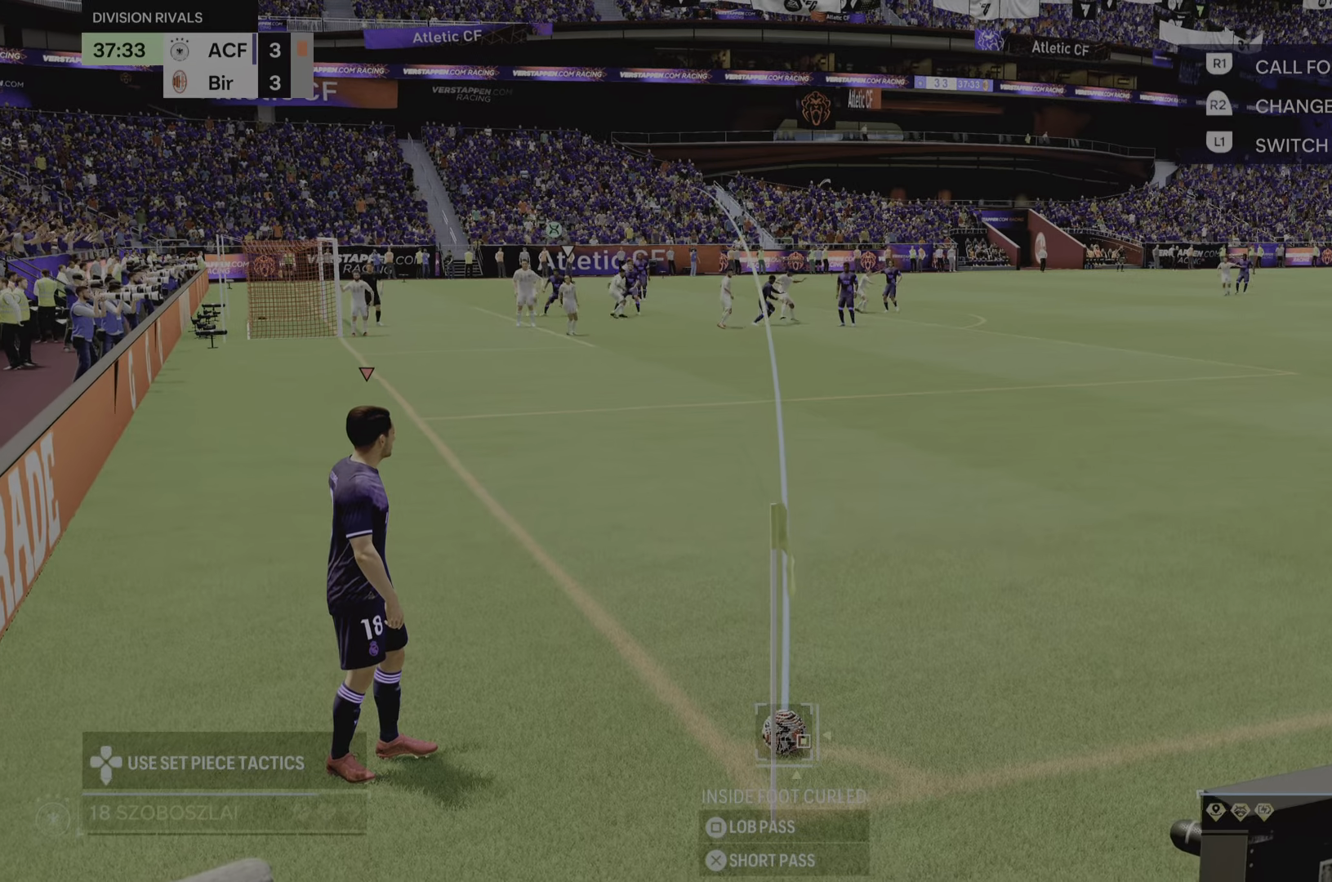
{"buttons": [], "left_stick": "center", "right_stick": "center", "events": [[284, "right_stick", "right"], [417, "right_stick", "center"]]}
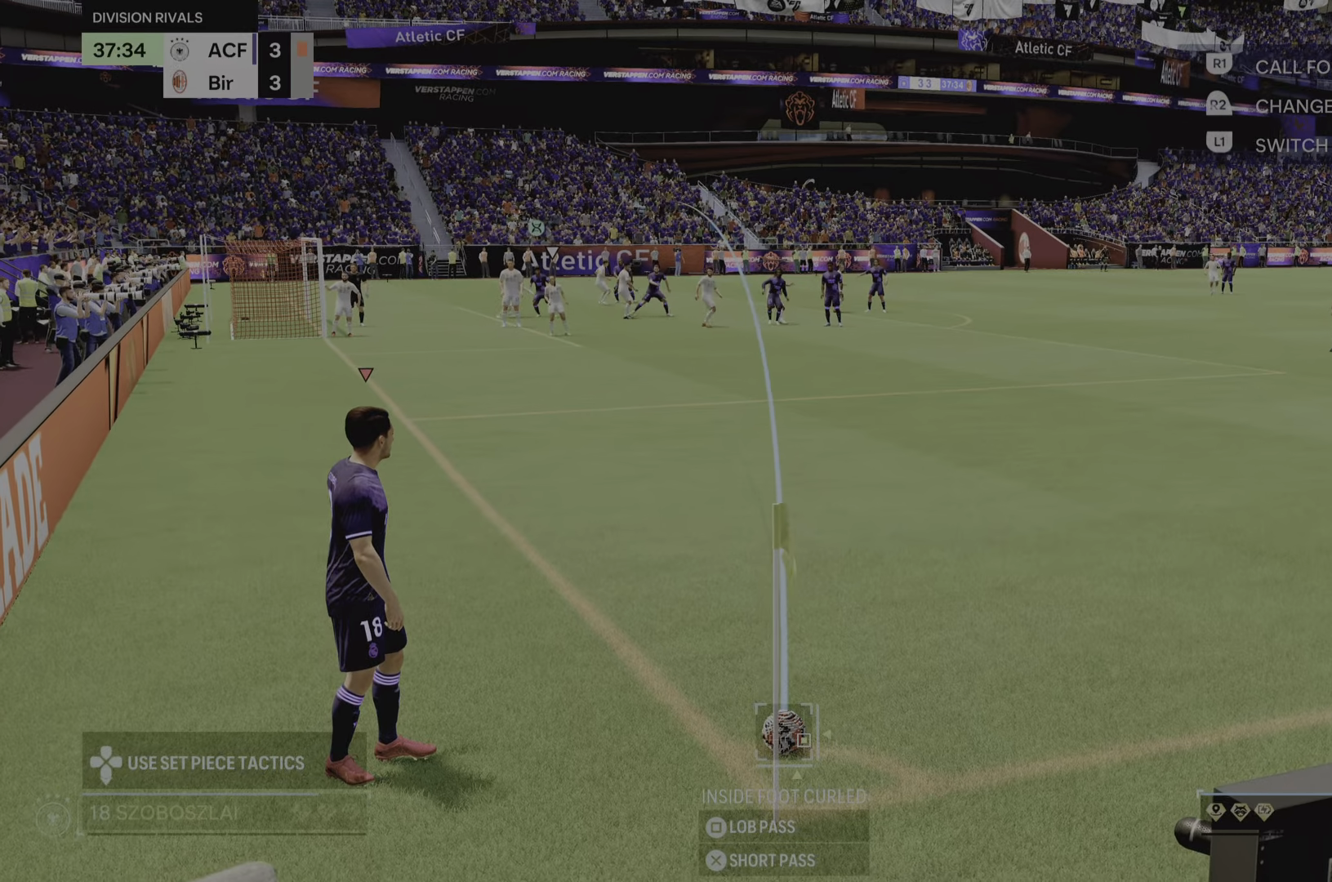
{"buttons": [], "left_stick": "center", "right_stick": "center", "events": [[317, "right_stick", "right"], [450, "right_stick", "center"]]}
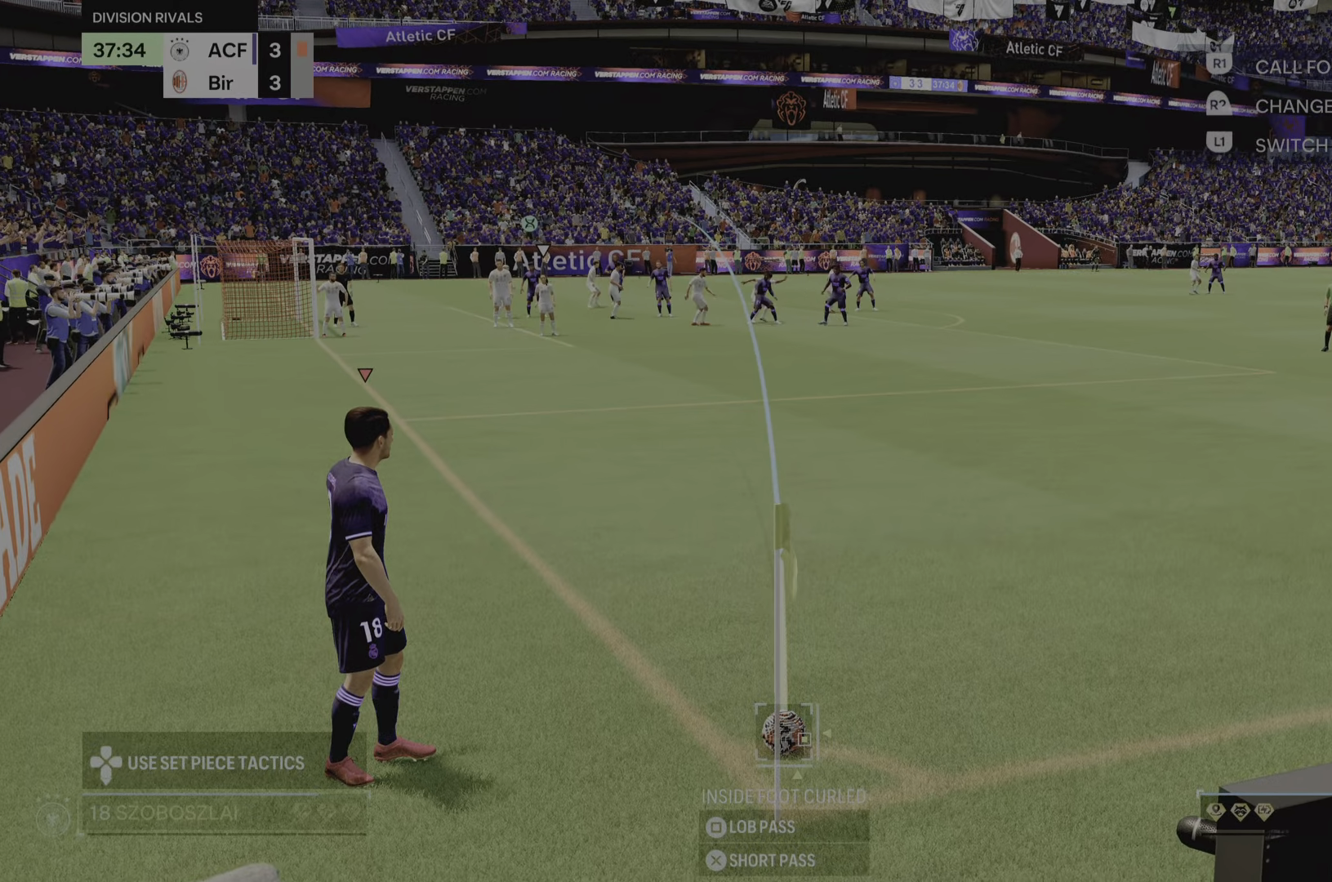
{"buttons": [], "left_stick": "center", "right_stick": "center", "events": []}